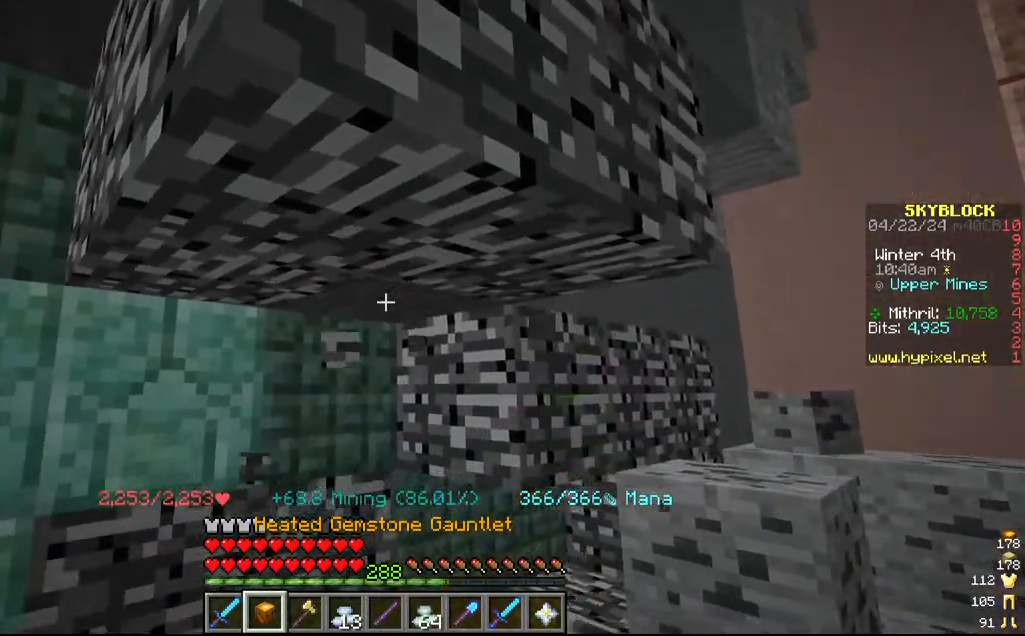
Gameplay with keyboard and mouse; each line is a JSON object with the keys and mouse buttons held at the frame after it. "events" lists presses ("down") and releases ("up") of "a", "d", "s", "w", "mouse_left" and "mouse_right" between this image and that frame as [ms after this image, input, new state], when the widget could be followed in between. "mouse_left", "mouse_right" = the "left", "right" buttons of the "mouse" list. No other keys are recorded. Fast repeated clicks can show as one long hold. Mouse movement is not recorded.
{"keys": ["d", "s"], "mouse": ["left"]}
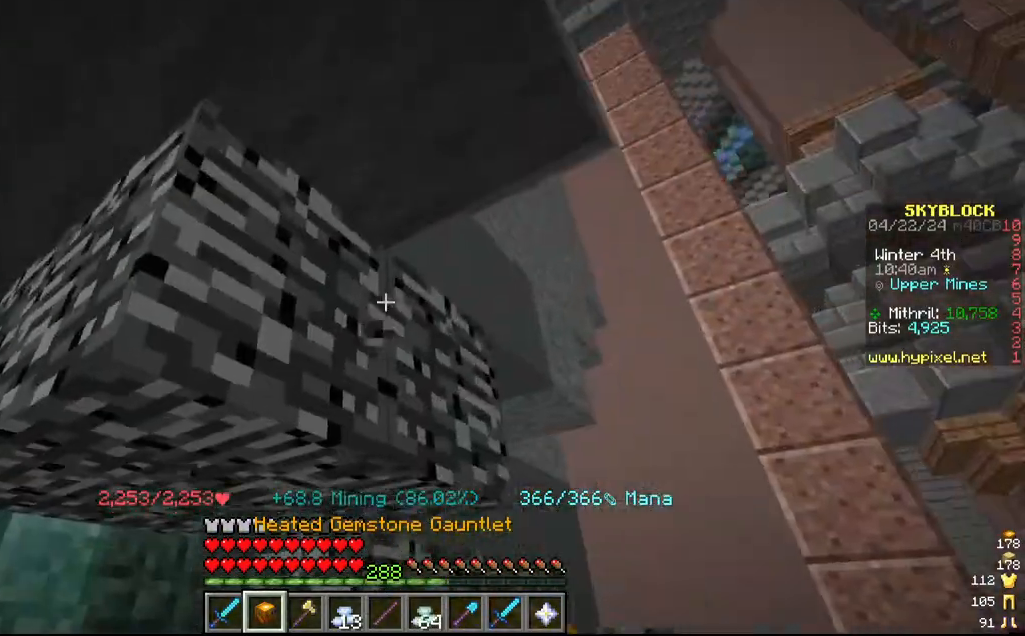
{"keys": [], "mouse": ["left"], "events": [[84, "s", "up"], [150, "d", "up"]]}
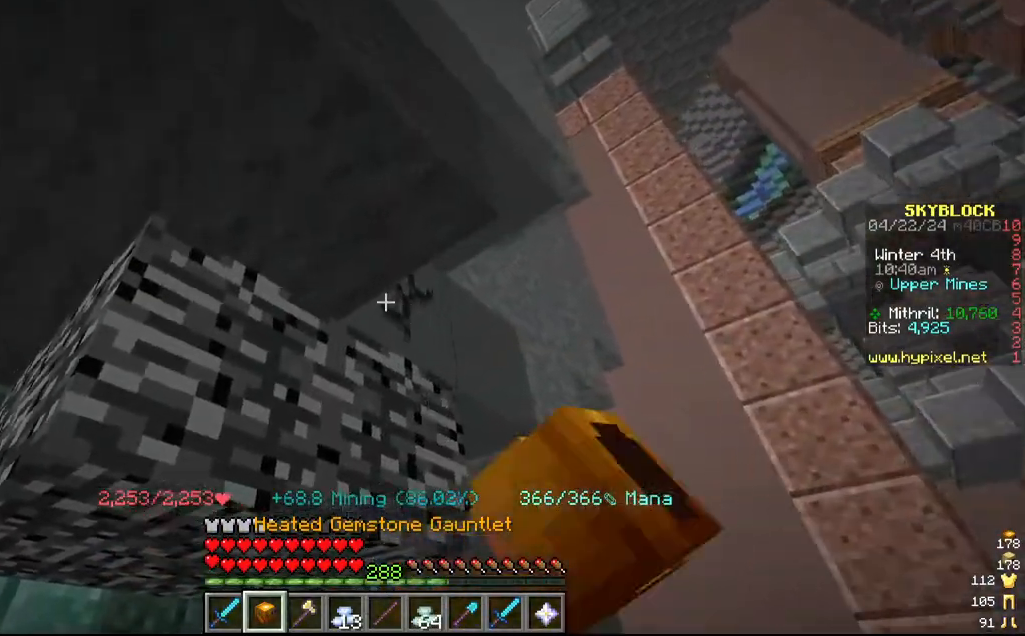
{"keys": ["a"], "mouse": ["left"], "events": [[200, "s", "down"], [400, "s", "up"], [450, "a", "down"]]}
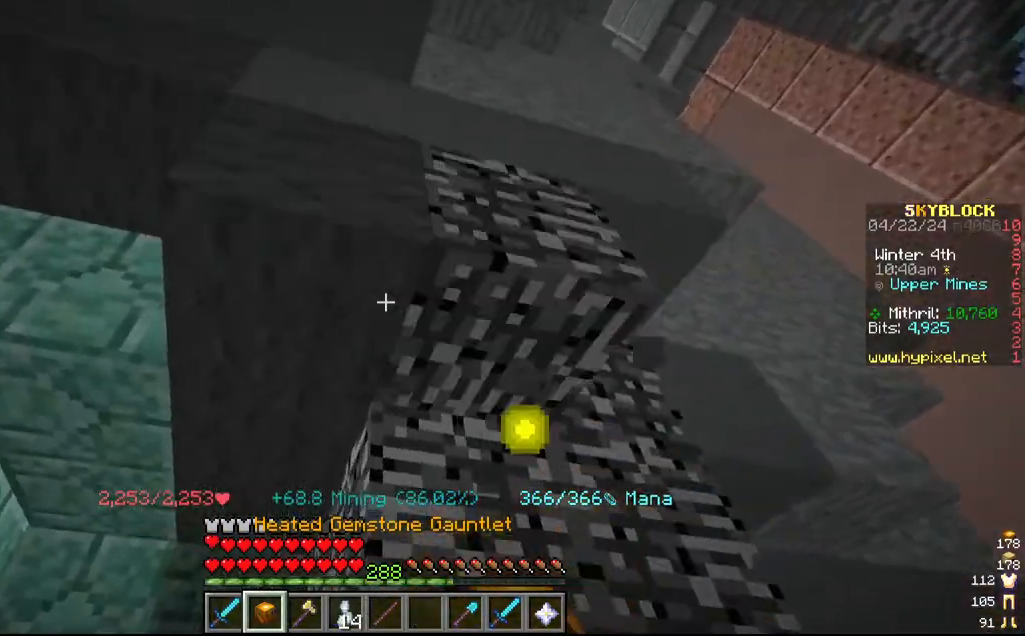
{"keys": ["w"], "mouse": ["left"]}
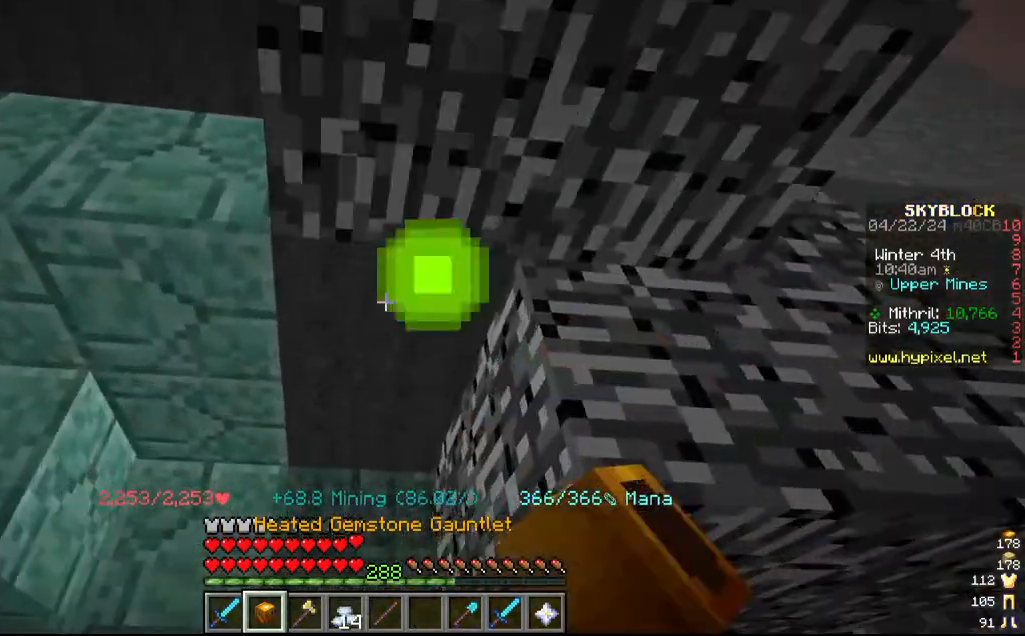
{"keys": ["w"], "mouse": ["left"], "events": [[134, "w", "up"], [367, "w", "down"]]}
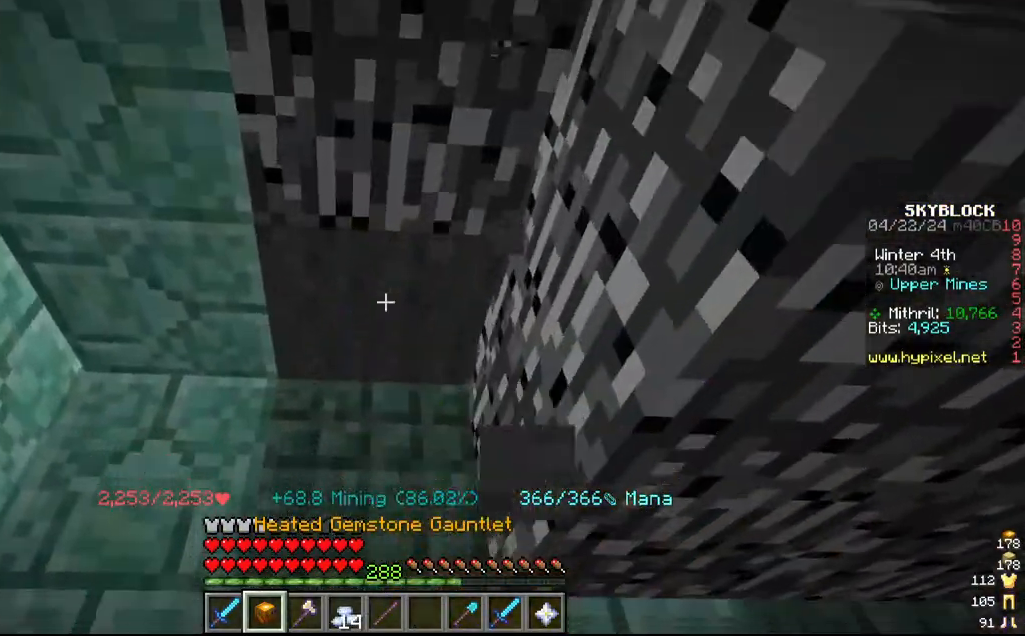
{"keys": ["s"], "mouse": ["left"], "events": [[34, "w", "up"], [484, "s", "down"]]}
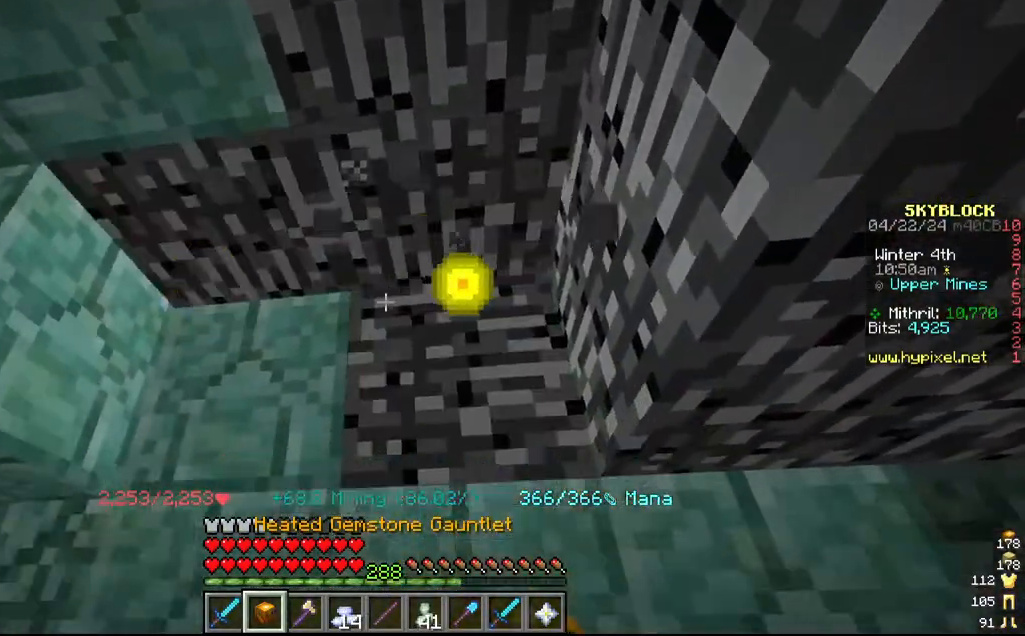
{"keys": [], "mouse": [], "events": [[67, "mouse_left", "up"], [117, "a", "down"], [200, "s", "up"], [367, "a", "up"]]}
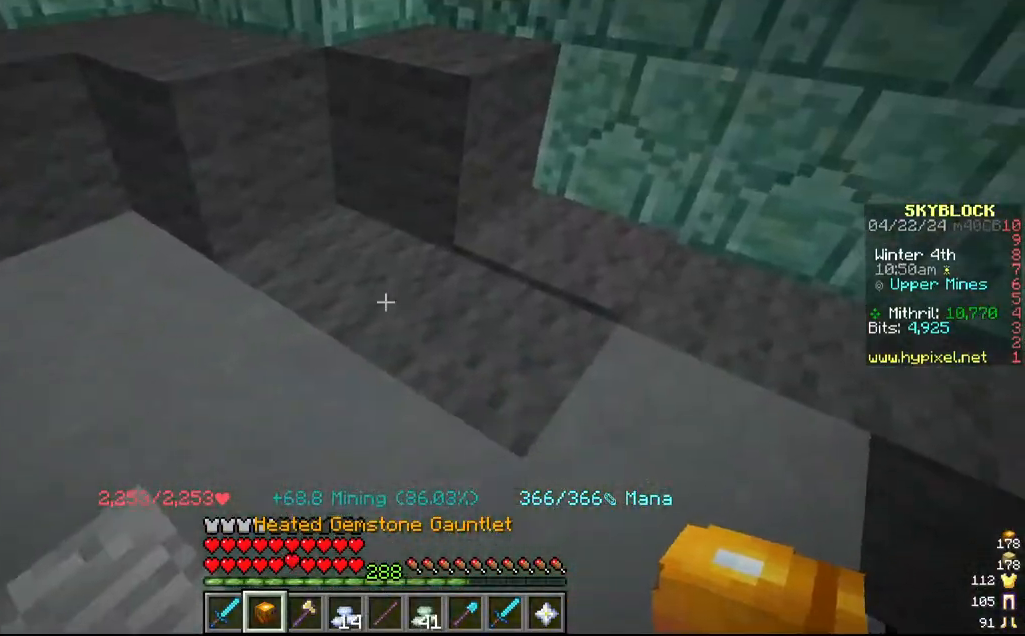
{"keys": [], "mouse": ["left"], "events": [[17, "mouse_left", "down"], [17, "w", "down"], [217, "a", "down"], [250, "w", "up"], [384, "a", "up"]]}
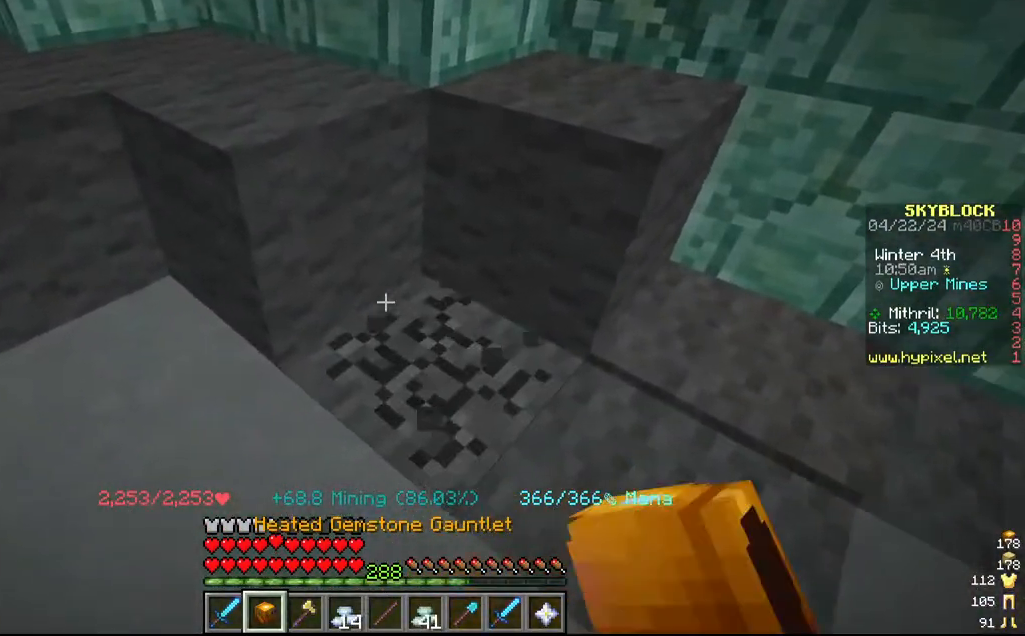
{"keys": ["a", "w"], "mouse": ["left"], "events": [[267, "a", "down"], [467, "w", "down"]]}
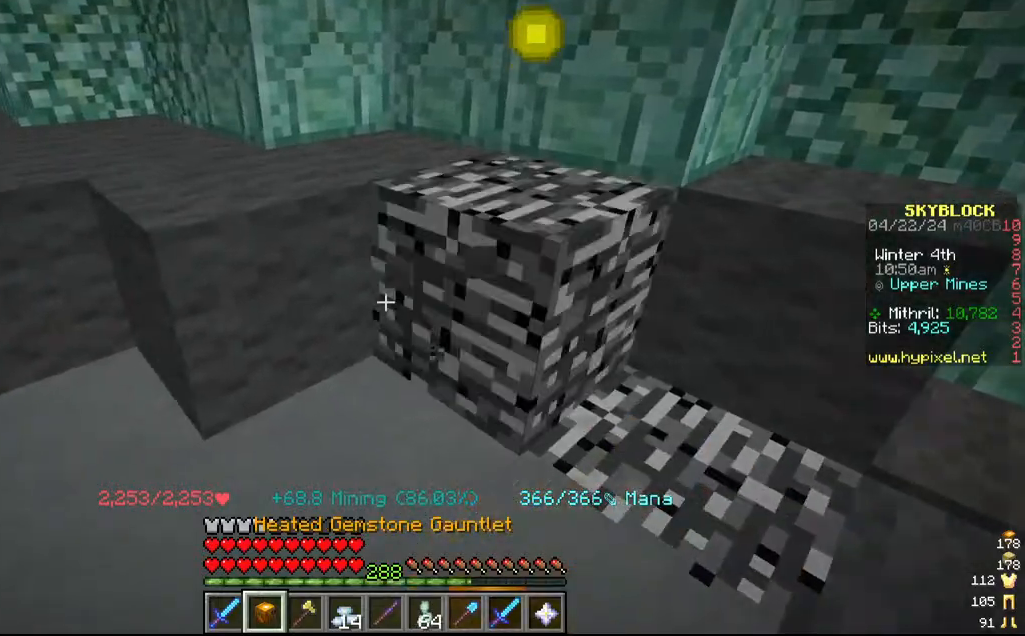
{"keys": ["w"], "mouse": ["left"], "events": [[84, "a", "up"], [217, "w", "up"], [317, "w", "down"]]}
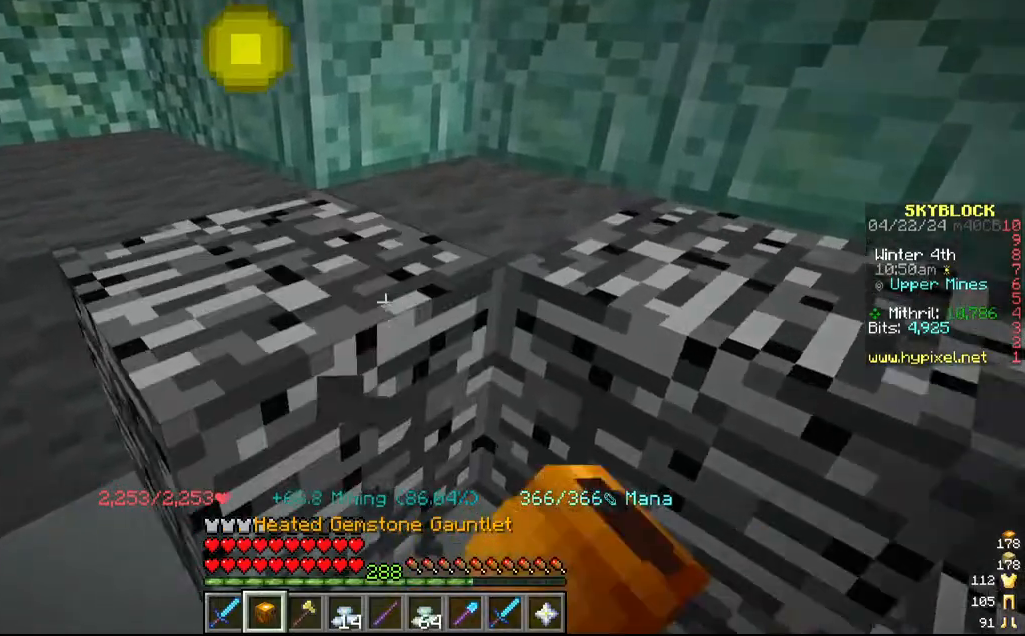
{"keys": ["s"], "mouse": ["left"], "events": [[17, "d", "down"], [84, "w", "up"], [217, "d", "up"], [417, "s", "down"]]}
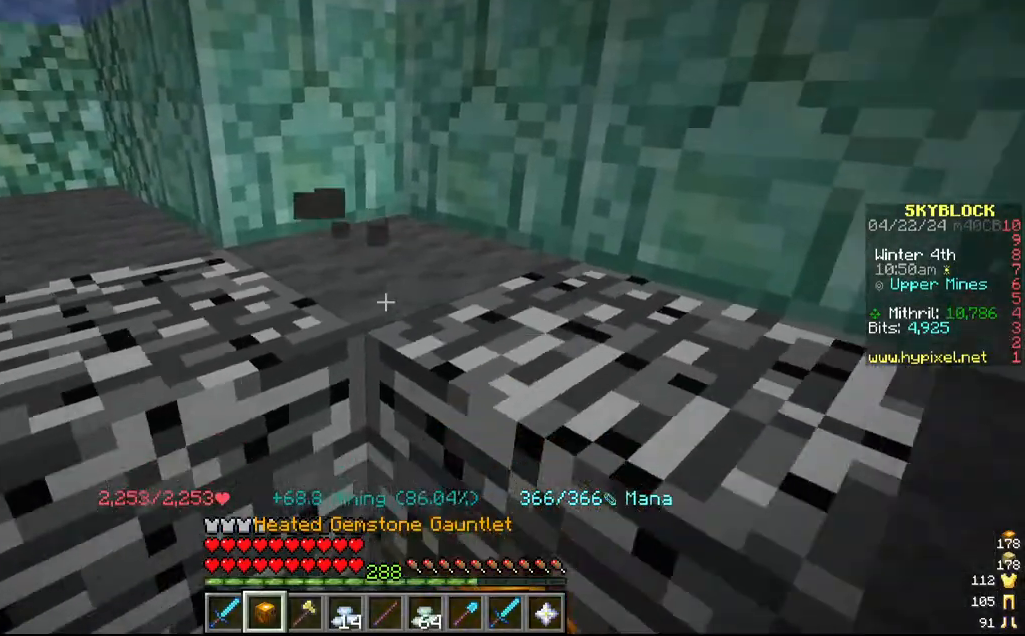
{"keys": ["a"], "mouse": ["left"], "events": [[317, "s", "up"], [484, "a", "down"]]}
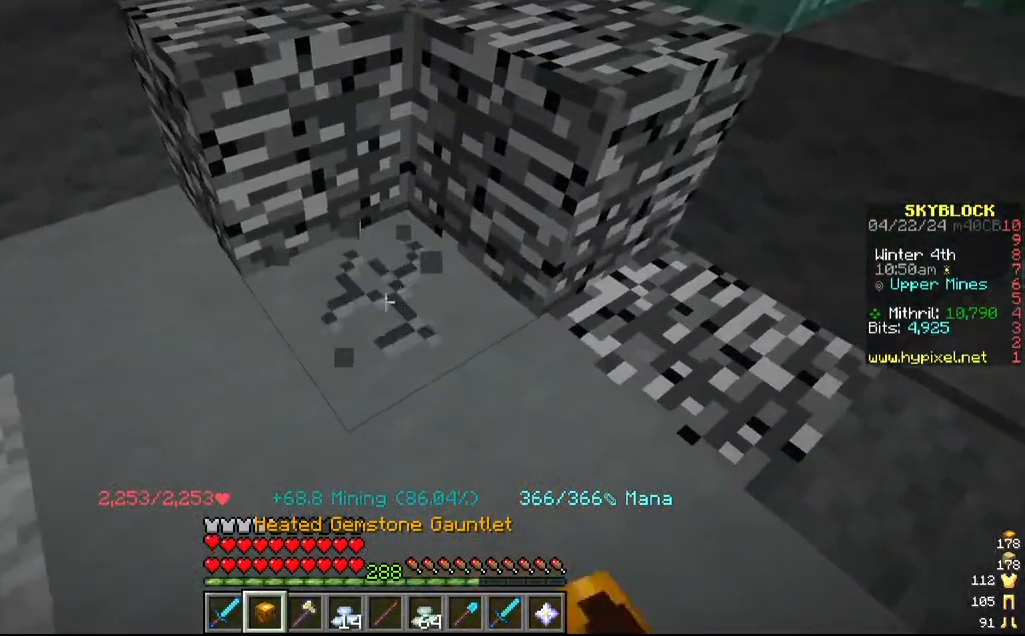
{"keys": ["w"], "mouse": ["left"], "events": [[234, "a", "up"], [417, "w", "down"]]}
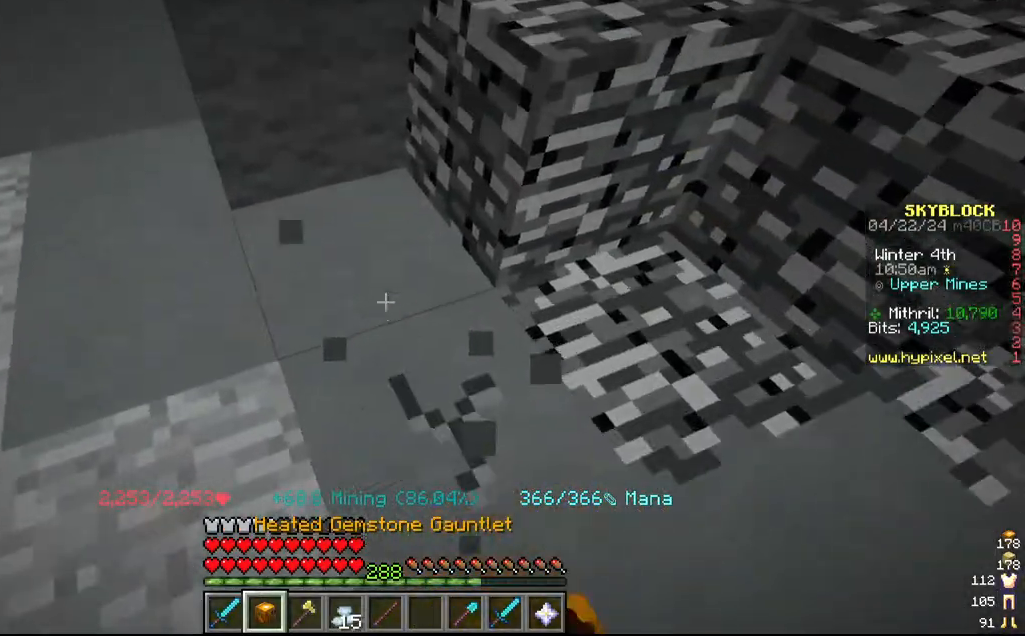
{"keys": ["a"], "mouse": ["left"], "events": [[100, "a", "down"], [167, "w", "up"], [267, "a", "up"], [417, "a", "down"]]}
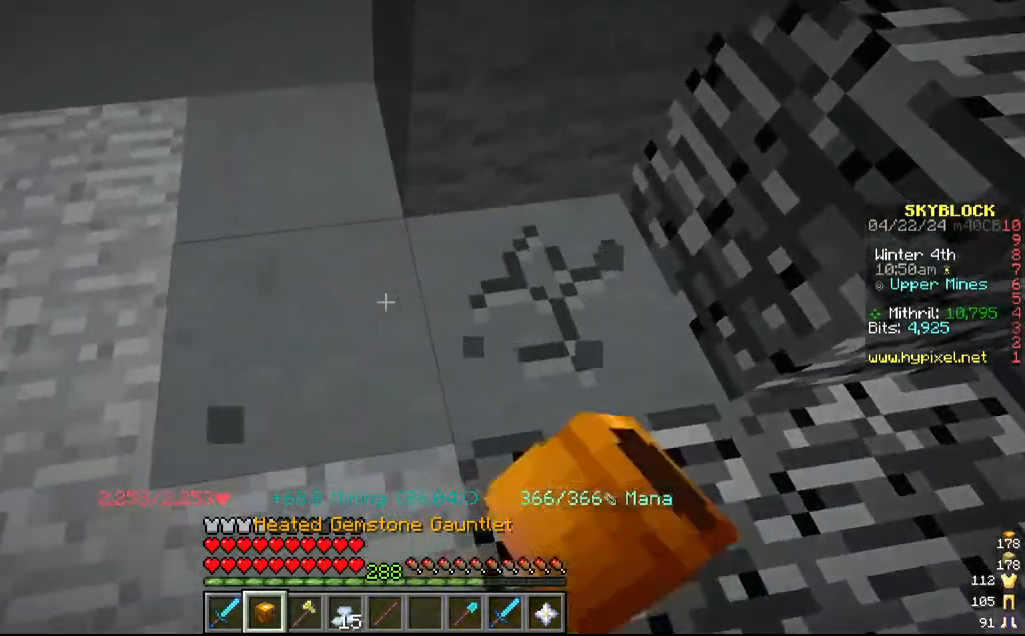
{"keys": [], "mouse": ["left"], "events": [[217, "a", "up"], [250, "w", "down"], [467, "w", "up"]]}
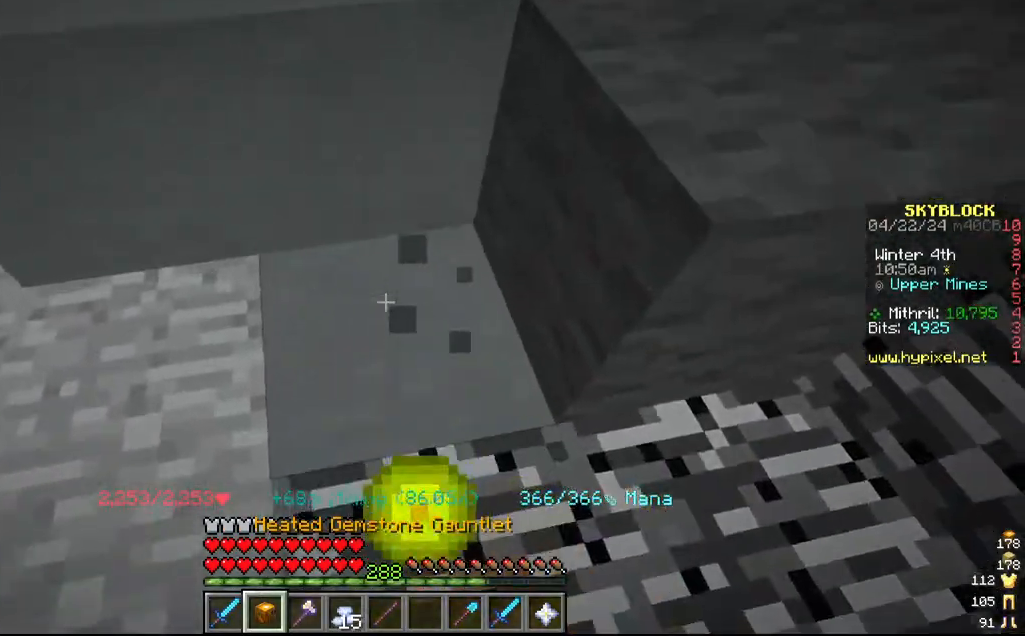
{"keys": ["w"], "mouse": ["left"], "events": [[317, "w", "down"]]}
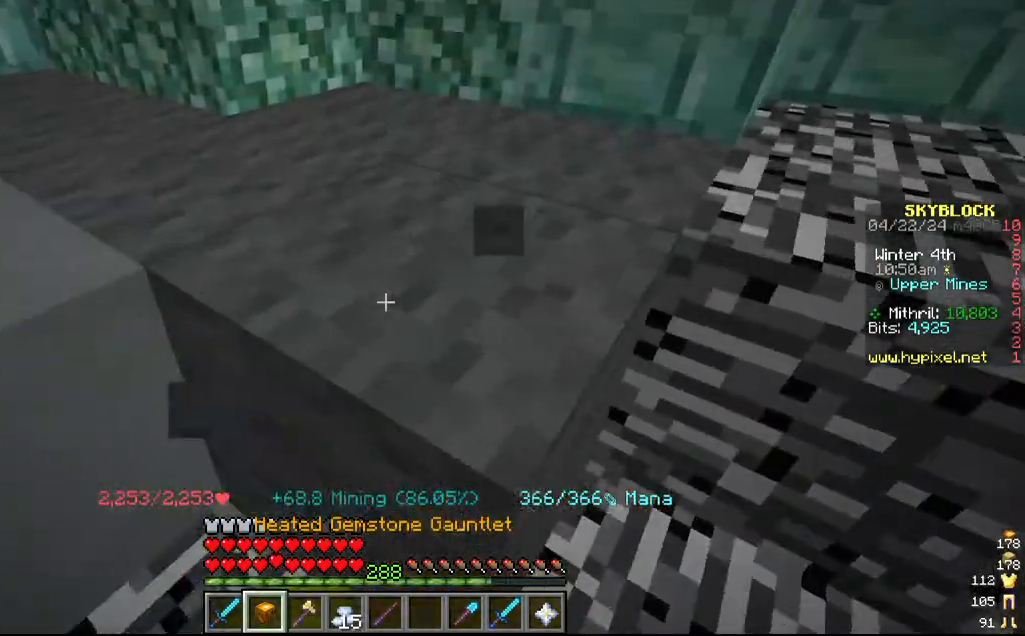
{"keys": [], "mouse": ["left"], "events": [[84, "w", "up"], [100, "d", "down"], [234, "w", "down"], [300, "d", "up"], [384, "w", "up"]]}
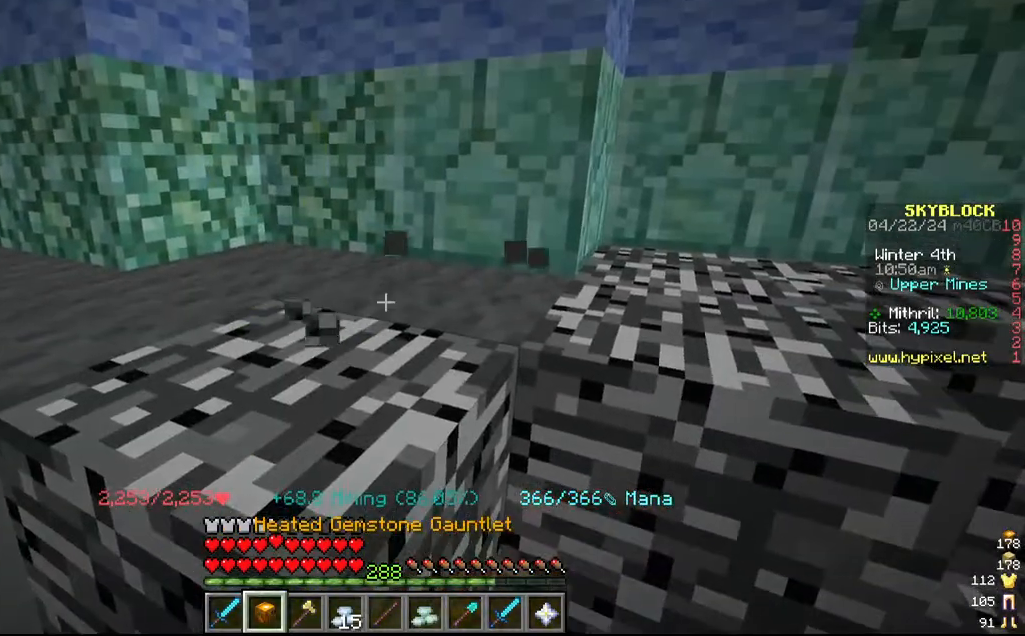
{"keys": [], "mouse": ["left"], "events": [[167, "a", "down"], [434, "a", "up"]]}
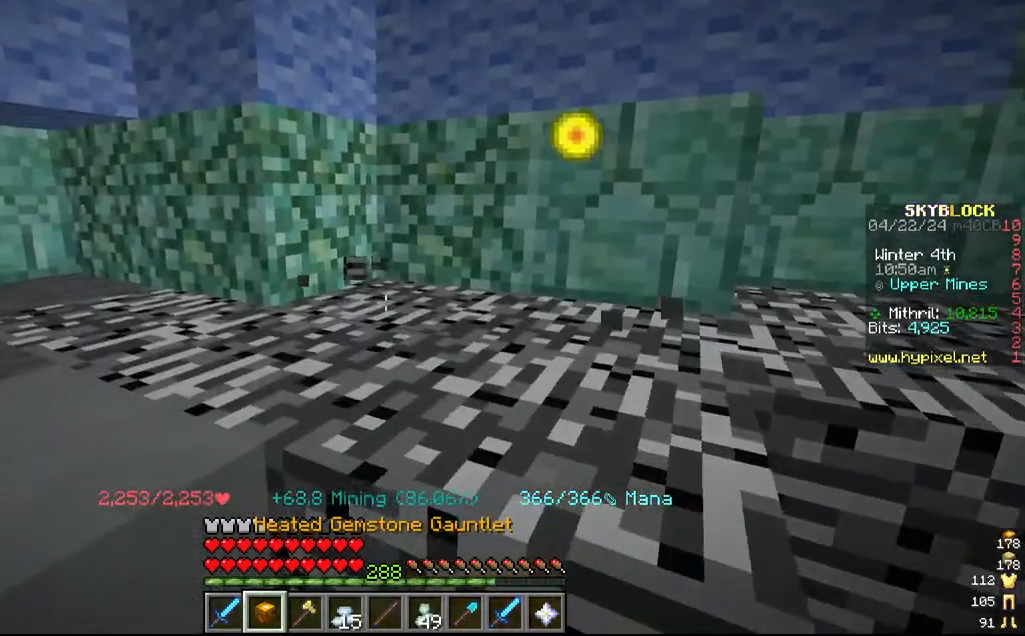
{"keys": [], "mouse": ["left"], "events": [[267, "s", "down"], [367, "a", "down"], [417, "s", "up"], [500, "a", "up"]]}
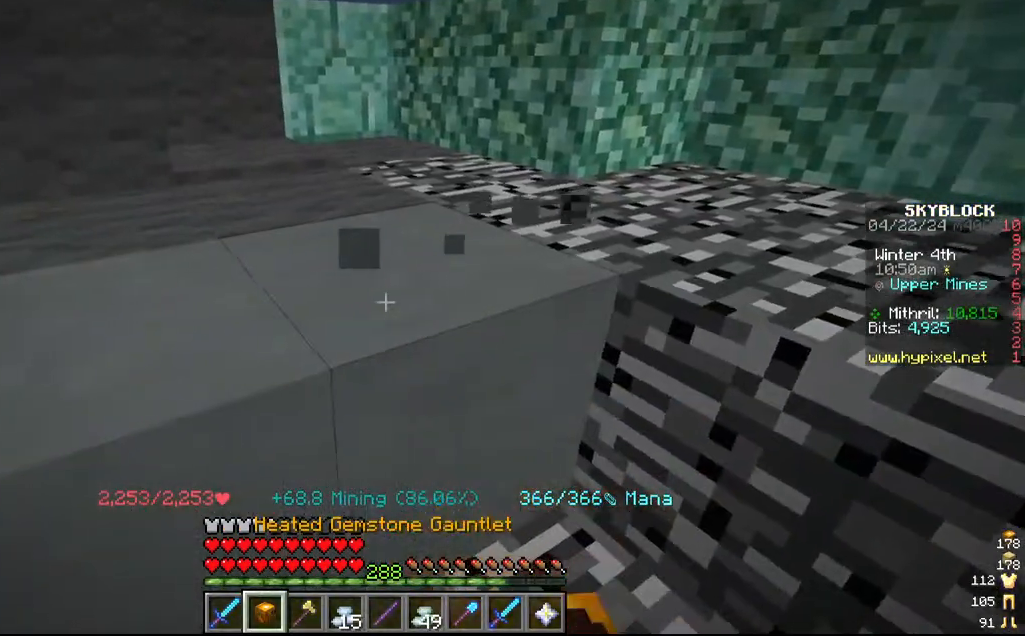
{"keys": [], "mouse": ["left"], "events": [[117, "a", "down"], [500, "a", "up"]]}
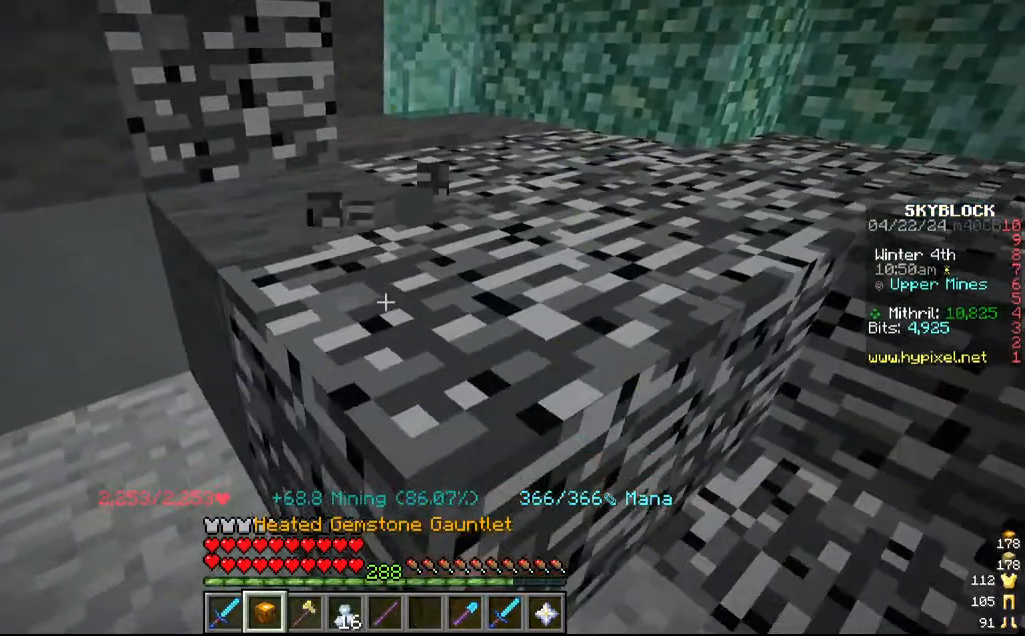
{"keys": [], "mouse": ["left"], "events": [[84, "a", "down"], [217, "w", "down"], [334, "a", "up"], [400, "w", "up"]]}
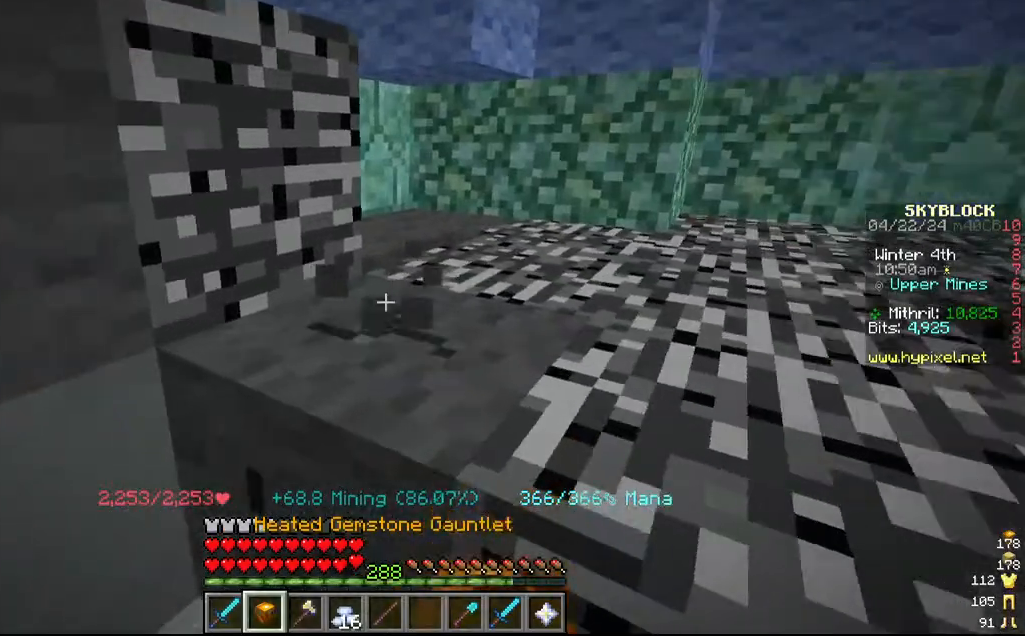
{"keys": [], "mouse": ["left"], "events": [[17, "w", "down"], [267, "d", "down"], [267, "w", "up"], [367, "d", "up"]]}
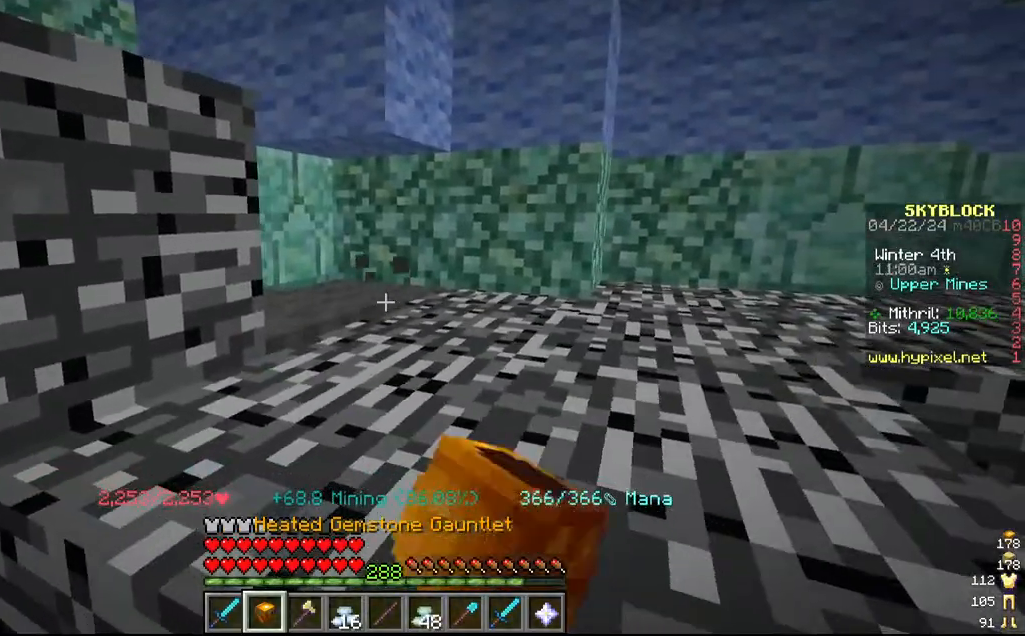
{"keys": [], "mouse": ["left"], "events": []}
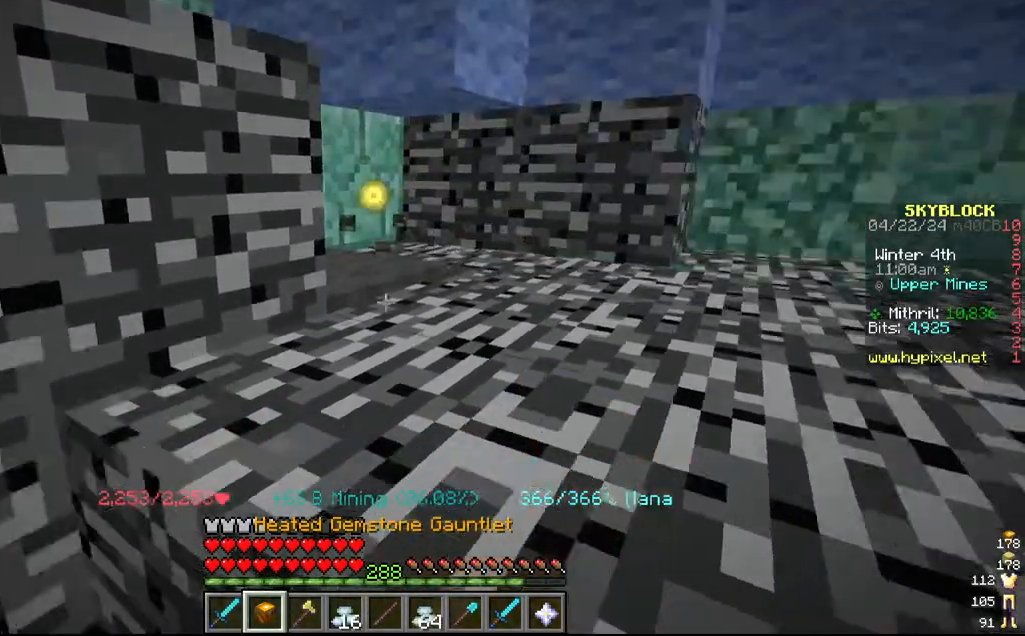
{"keys": ["a", "w"], "mouse": ["left"], "events": [[34, "a", "down"], [34, "s", "down"], [200, "s", "up"], [434, "w", "down"]]}
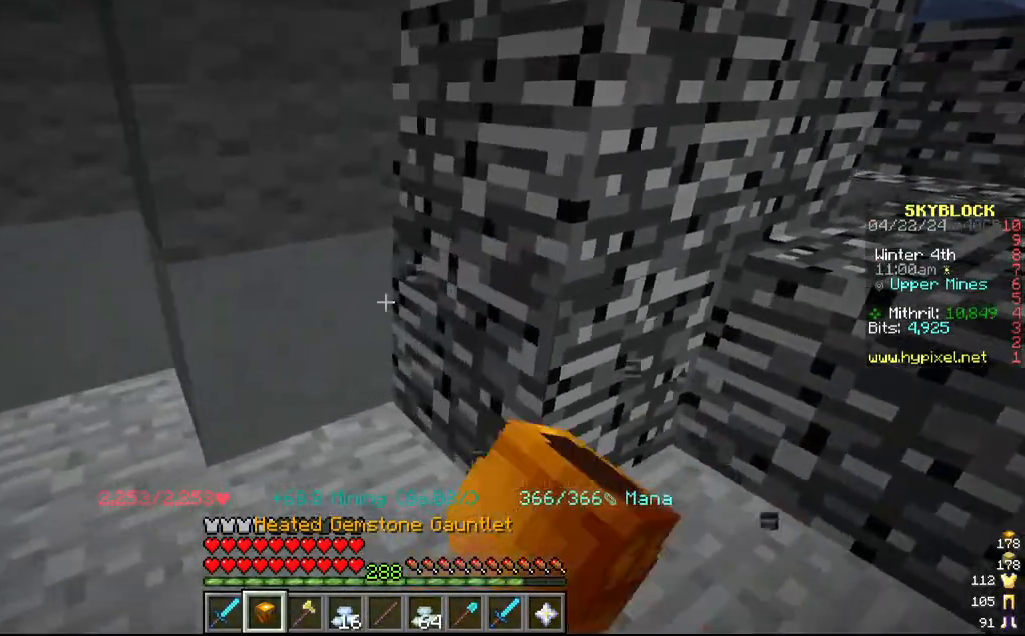
{"keys": ["w"], "mouse": ["left"], "events": [[84, "a", "up"], [84, "w", "up"], [267, "a", "down"], [384, "a", "up"], [500, "w", "down"]]}
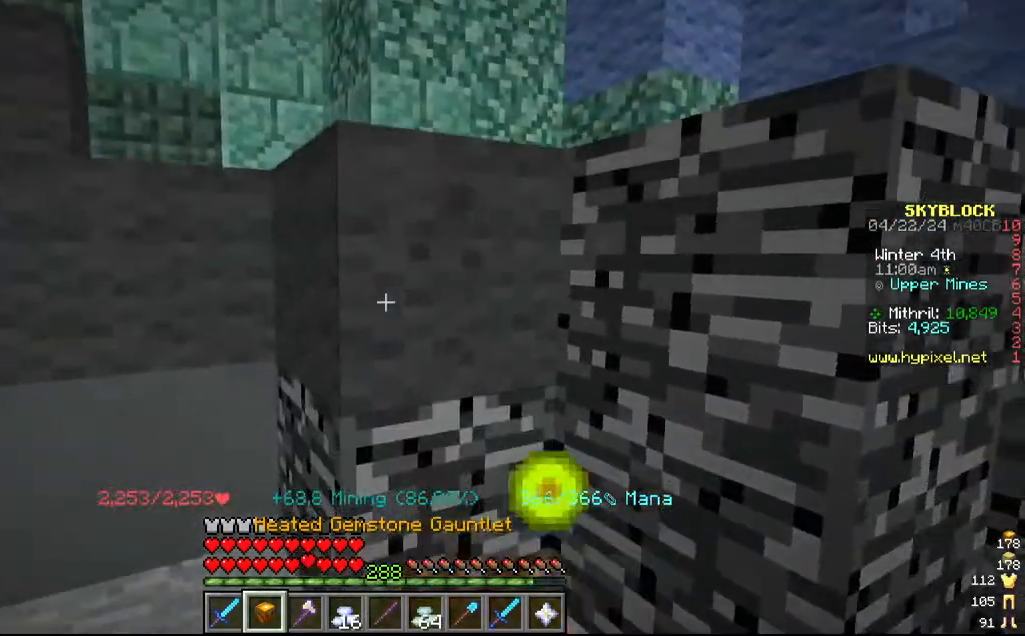
{"keys": [], "mouse": ["left"], "events": [[200, "w", "up"], [334, "a", "down"], [450, "a", "up"]]}